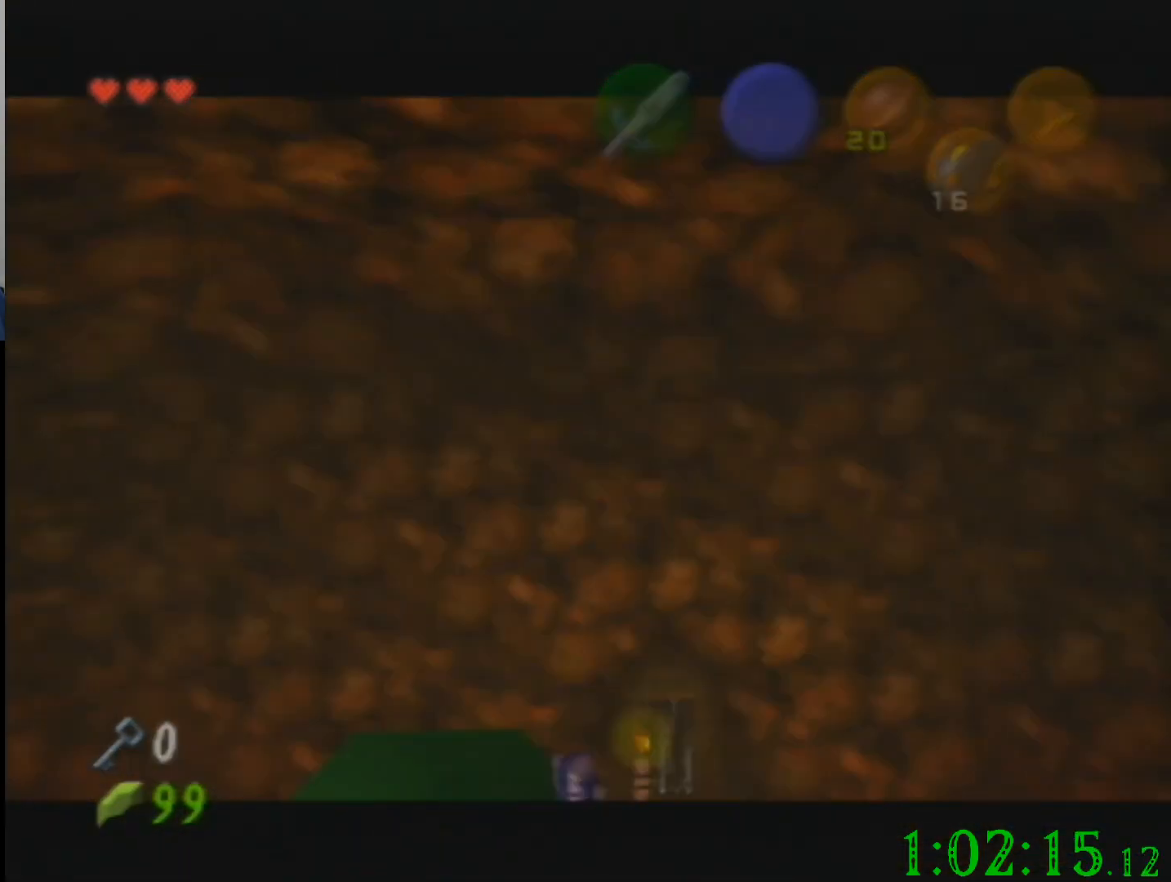
Gameplay with a controller (Nintendo layout); each line is a JSON object with the inputs held at the frame after it. "events" lists button and stick changes between this image and that frame as [ms after this image, input, new state], when the widget could be followed in between. Not read: A B L3 R3 Z.
{"buttons": [], "left_stick": "center", "events": []}
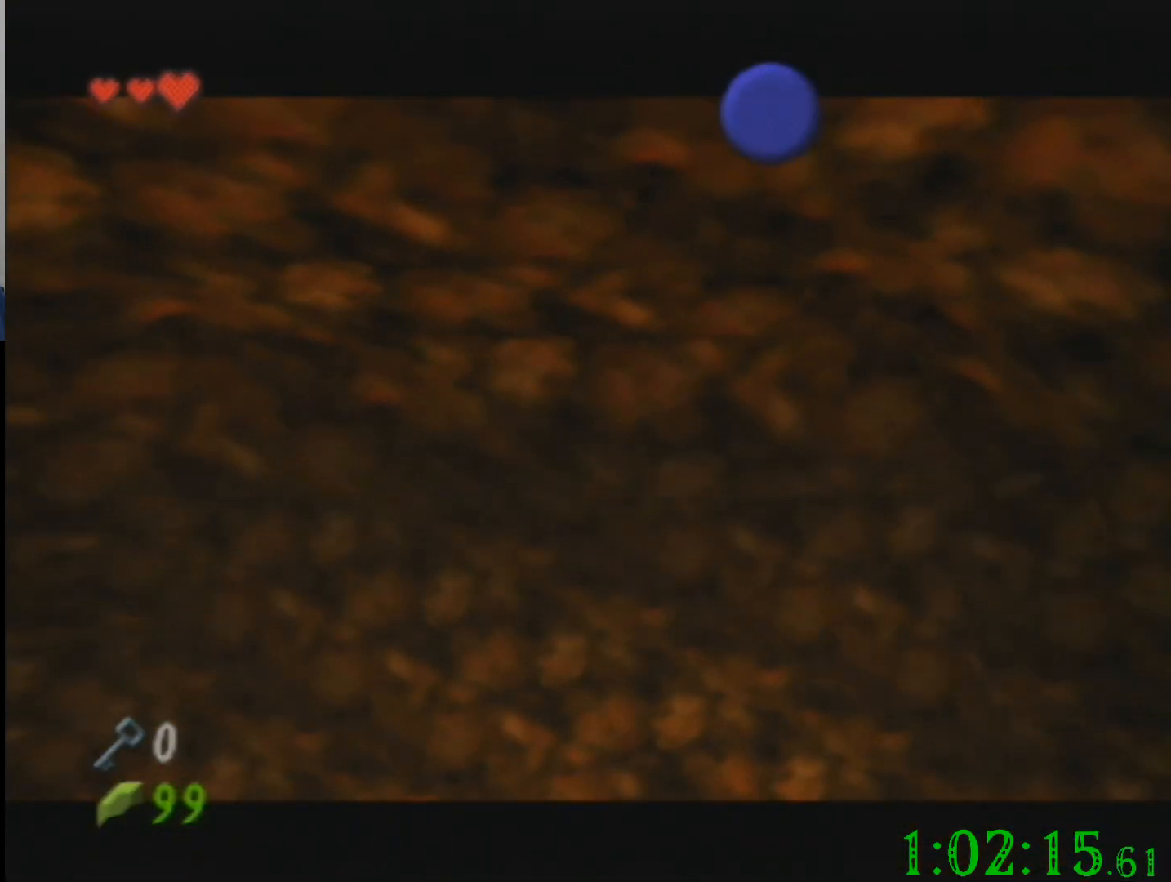
{"buttons": [], "left_stick": "center", "events": []}
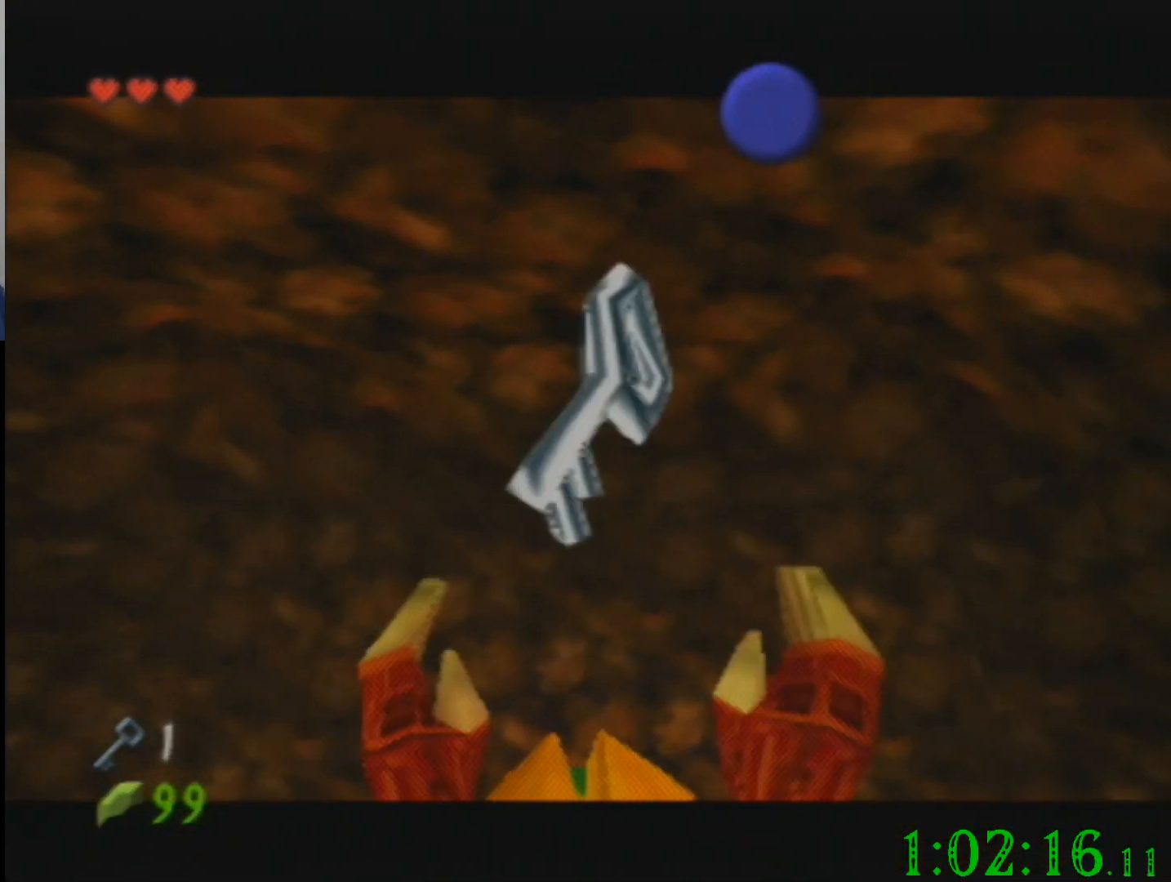
{"buttons": [], "left_stick": "center", "events": []}
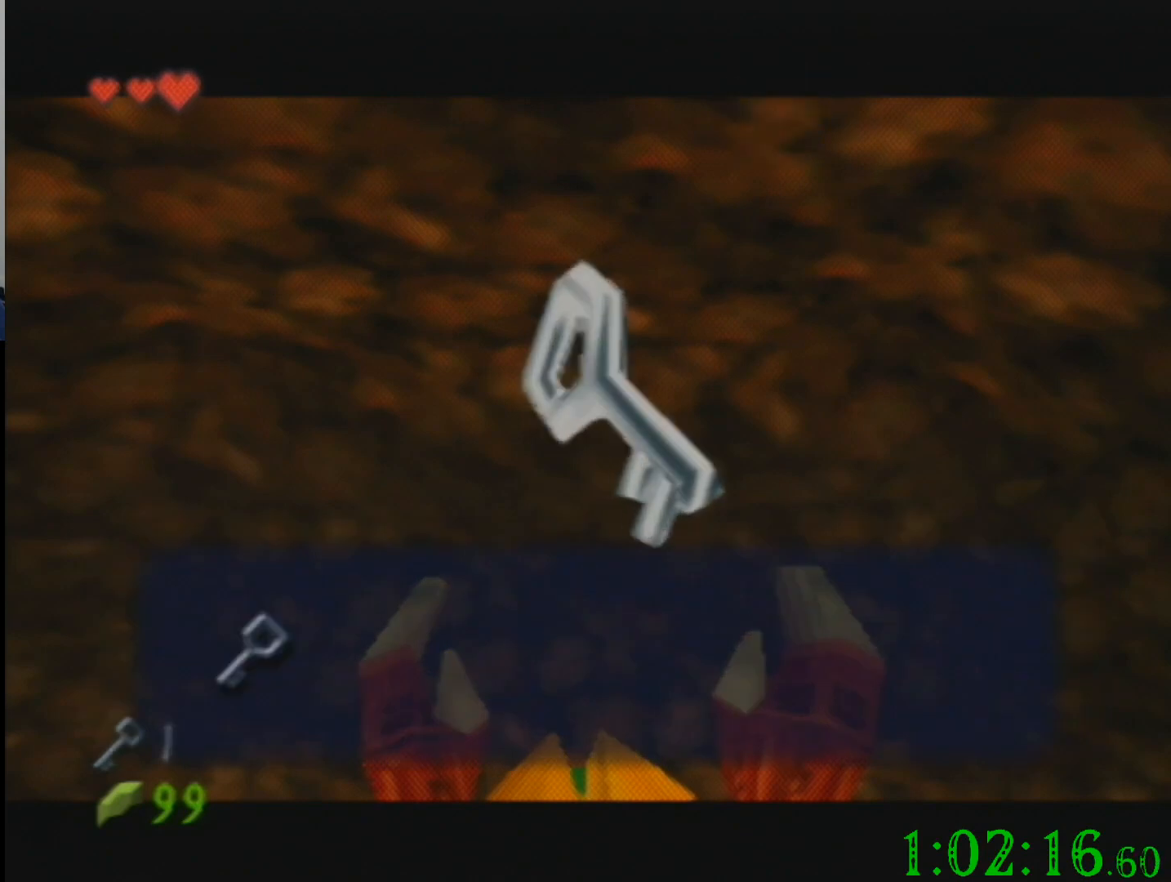
{"buttons": [], "left_stick": "center", "events": []}
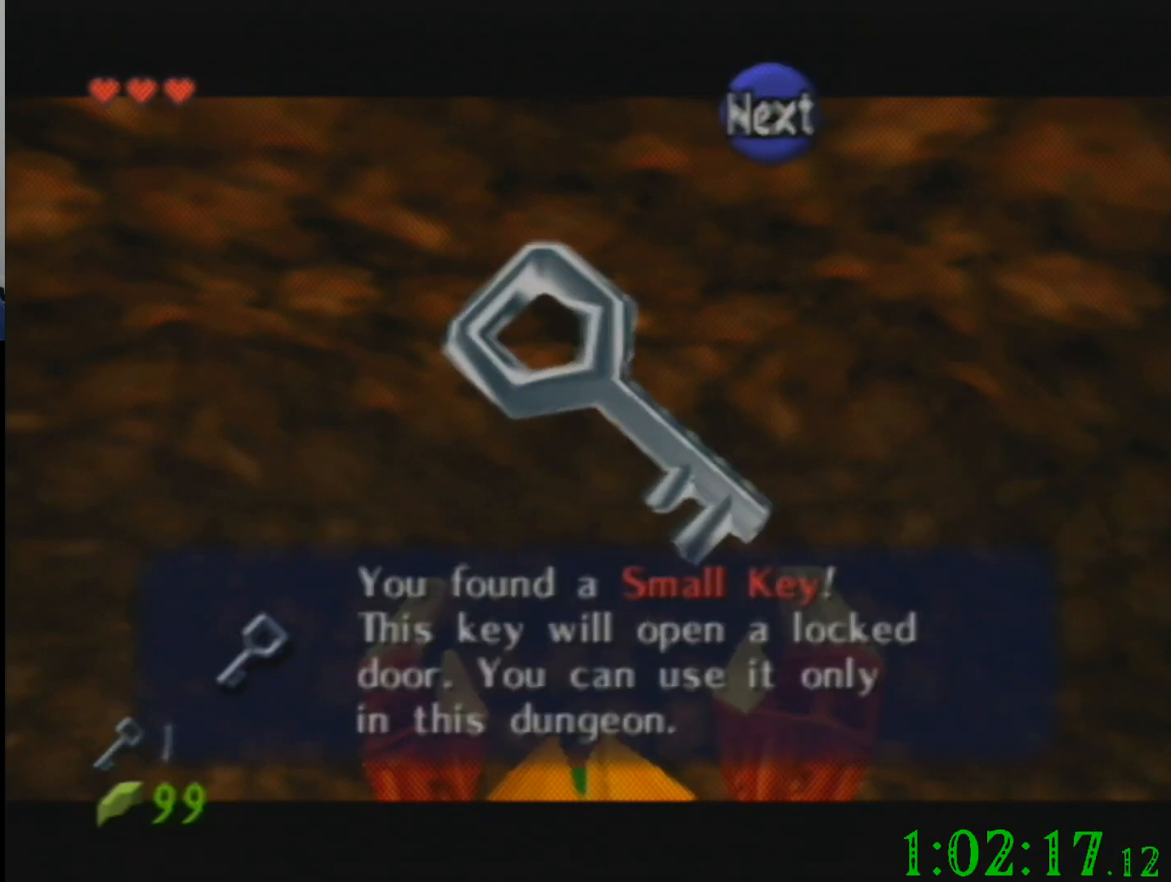
{"buttons": [], "left_stick": "center", "events": []}
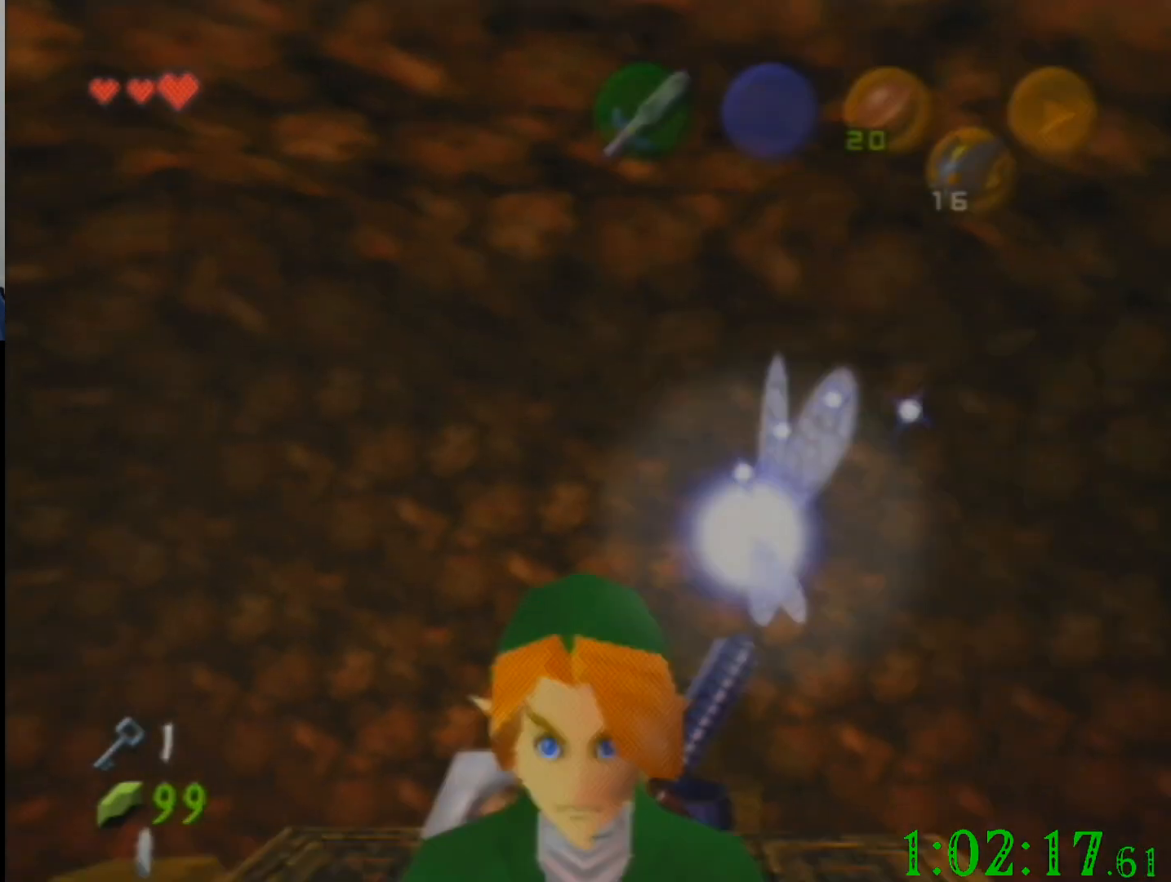
{"buttons": [], "left_stick": "center", "events": []}
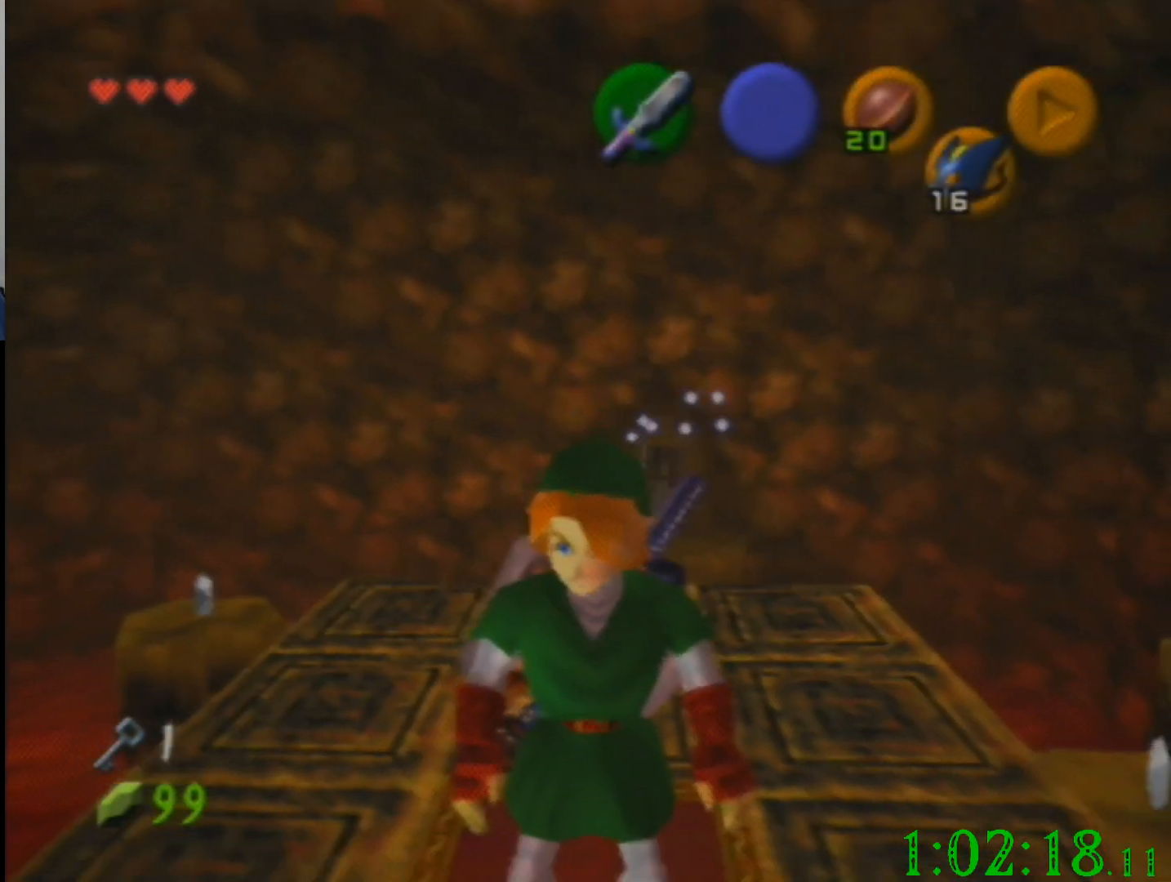
{"buttons": [], "left_stick": "up", "events": [[234, "left_stick", "up"]]}
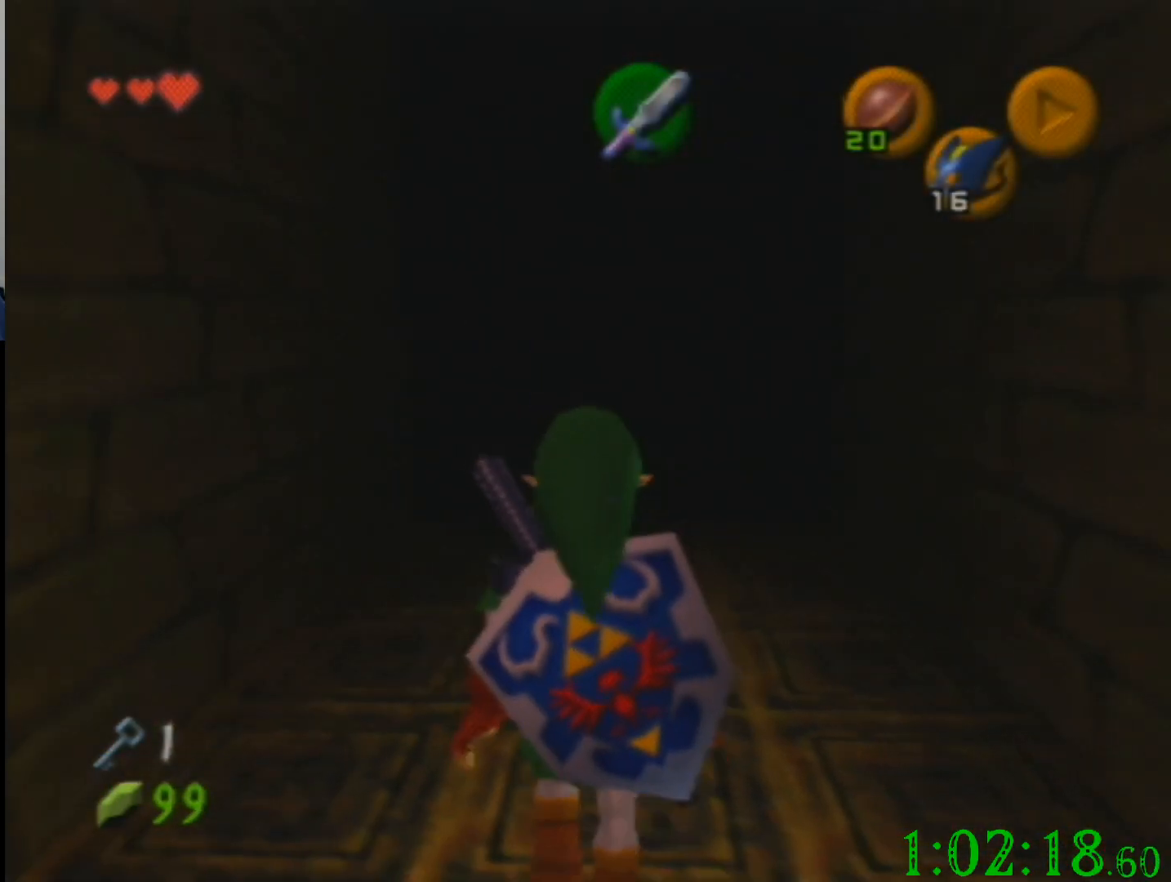
{"buttons": [], "left_stick": "up", "events": []}
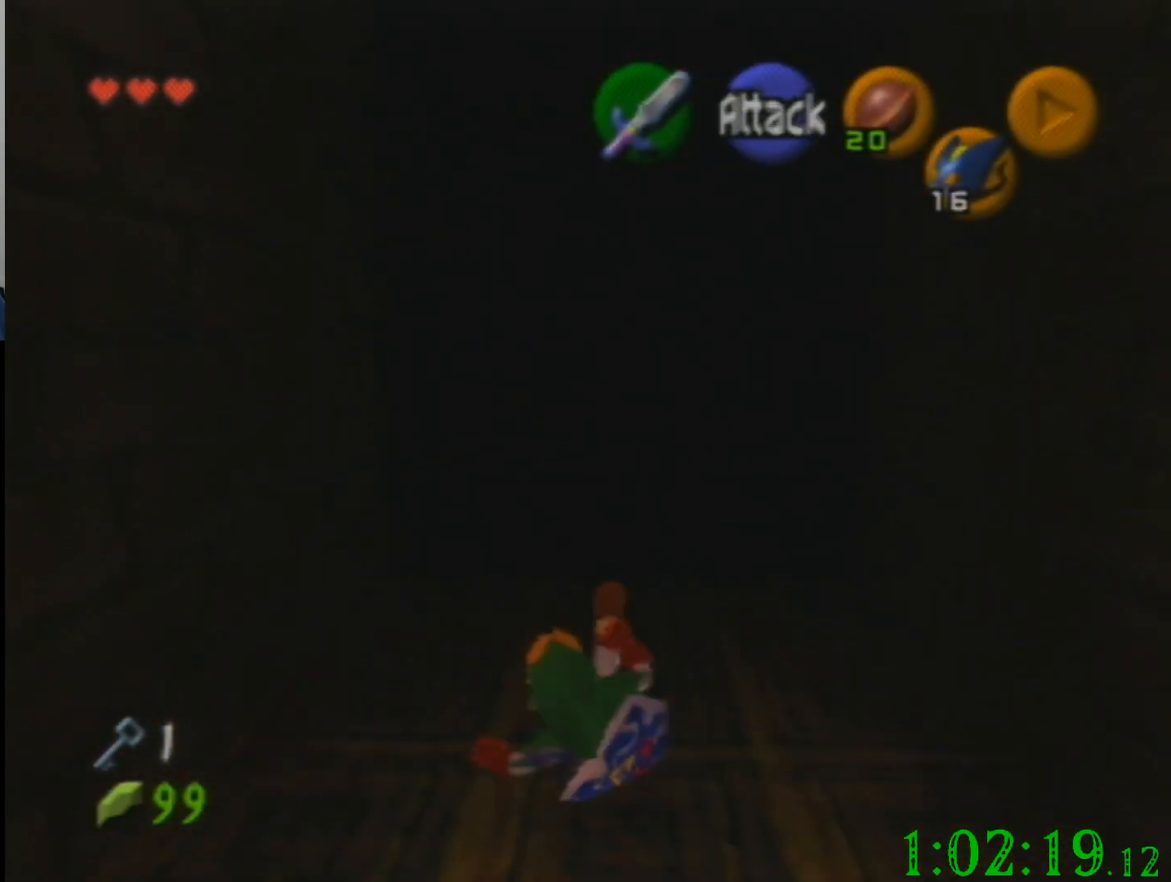
{"buttons": [], "left_stick": "up", "events": []}
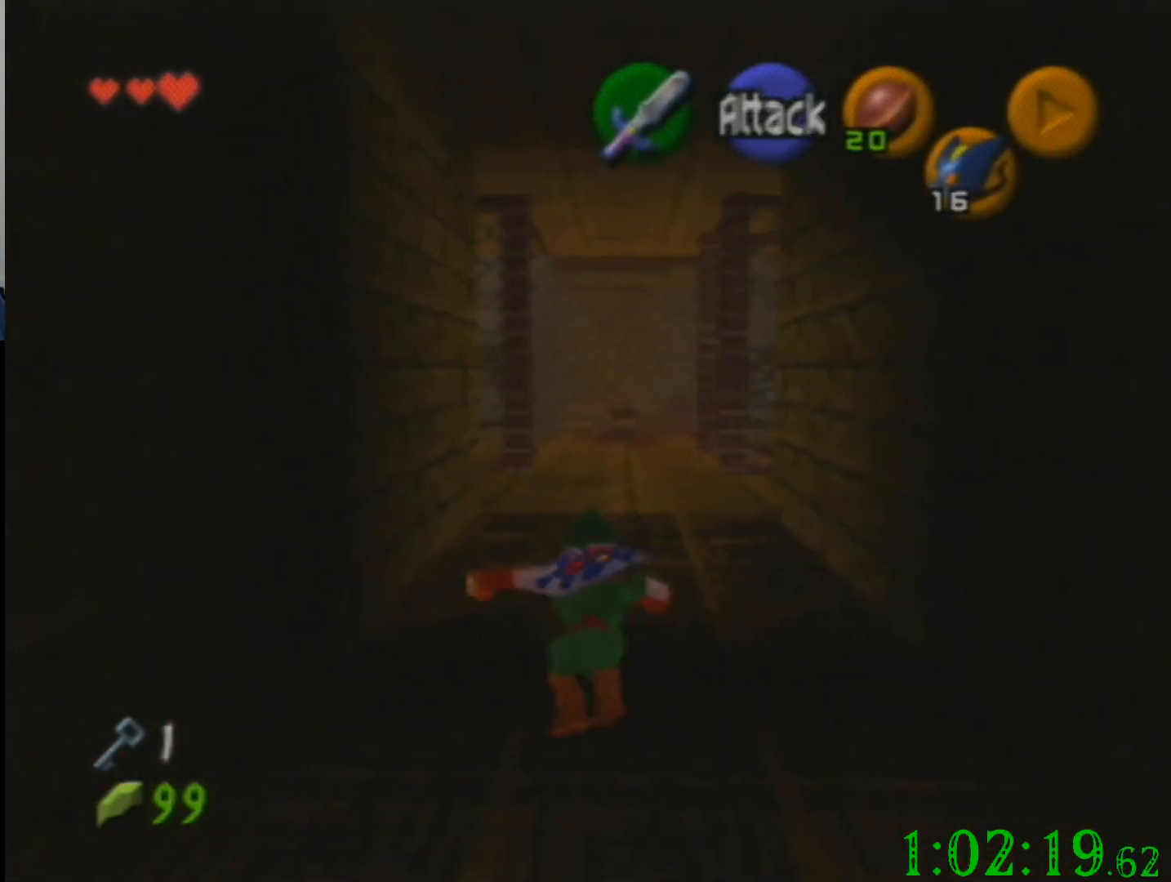
{"buttons": [], "left_stick": "up", "events": []}
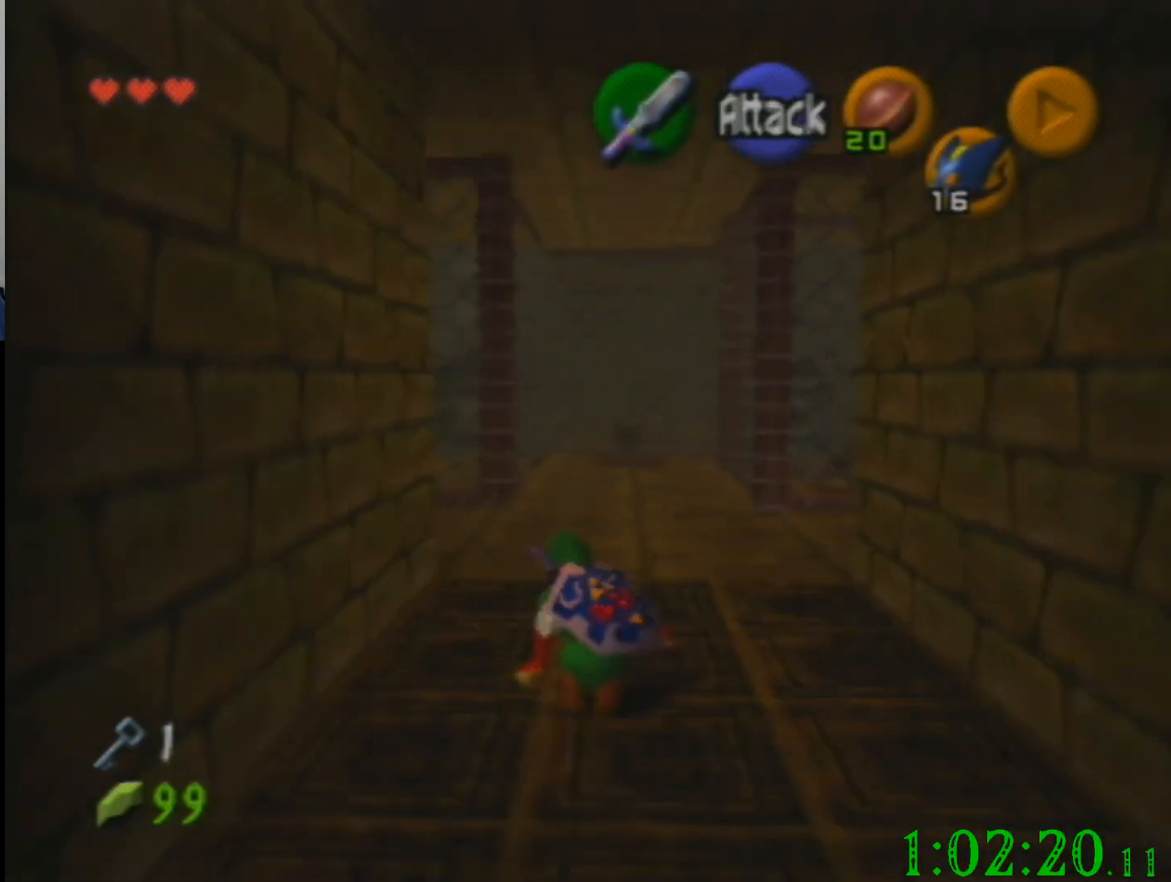
{"buttons": [], "left_stick": "up", "events": []}
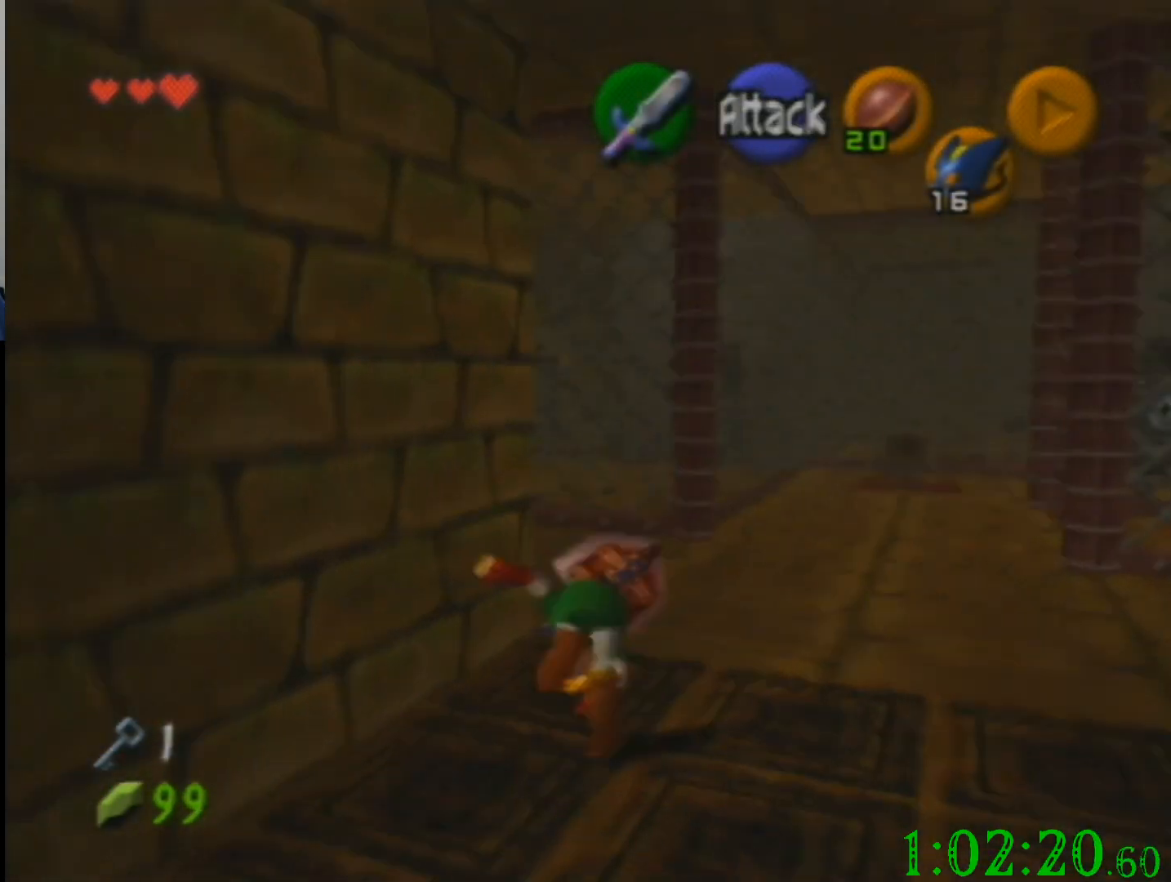
{"buttons": [], "left_stick": "up-left", "events": [[267, "left_stick", "up-left"]]}
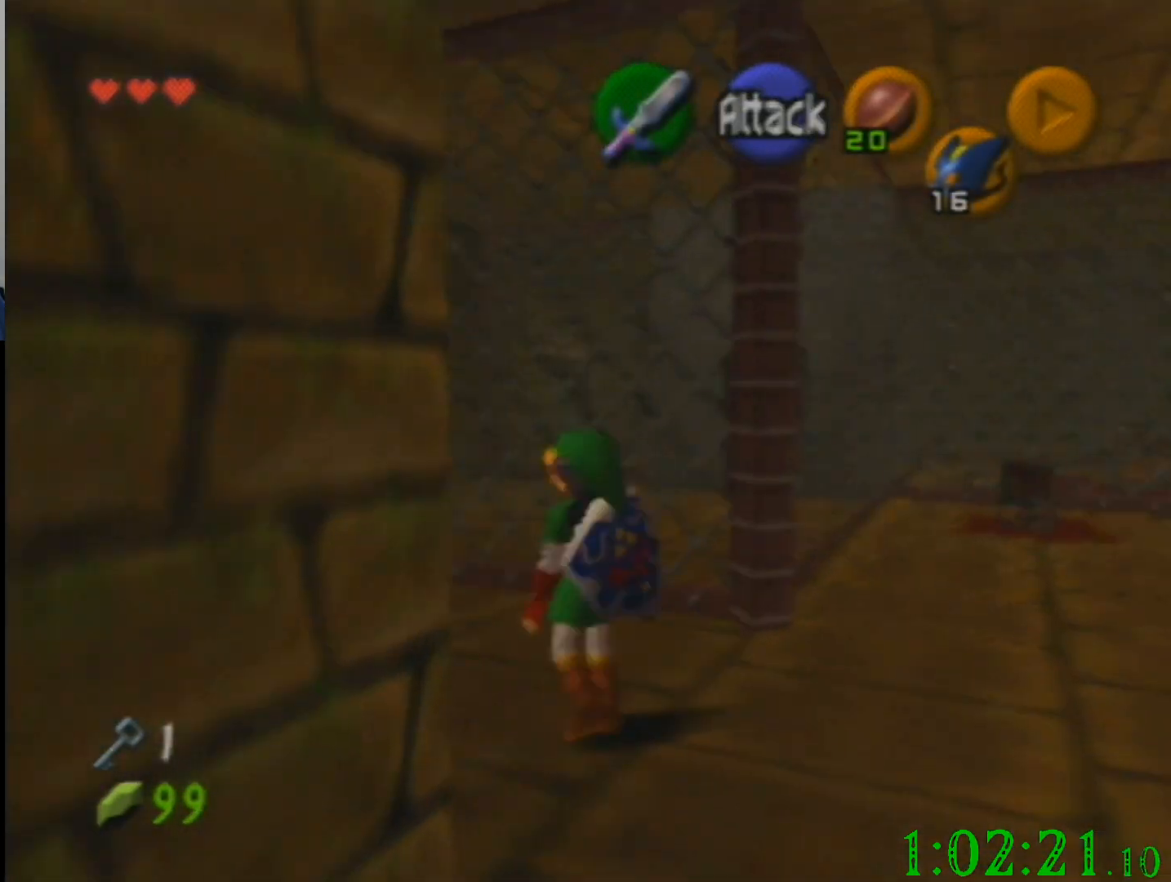
{"buttons": [], "left_stick": "up-left", "events": [[67, "left_stick", "up"], [467, "left_stick", "up-left"]]}
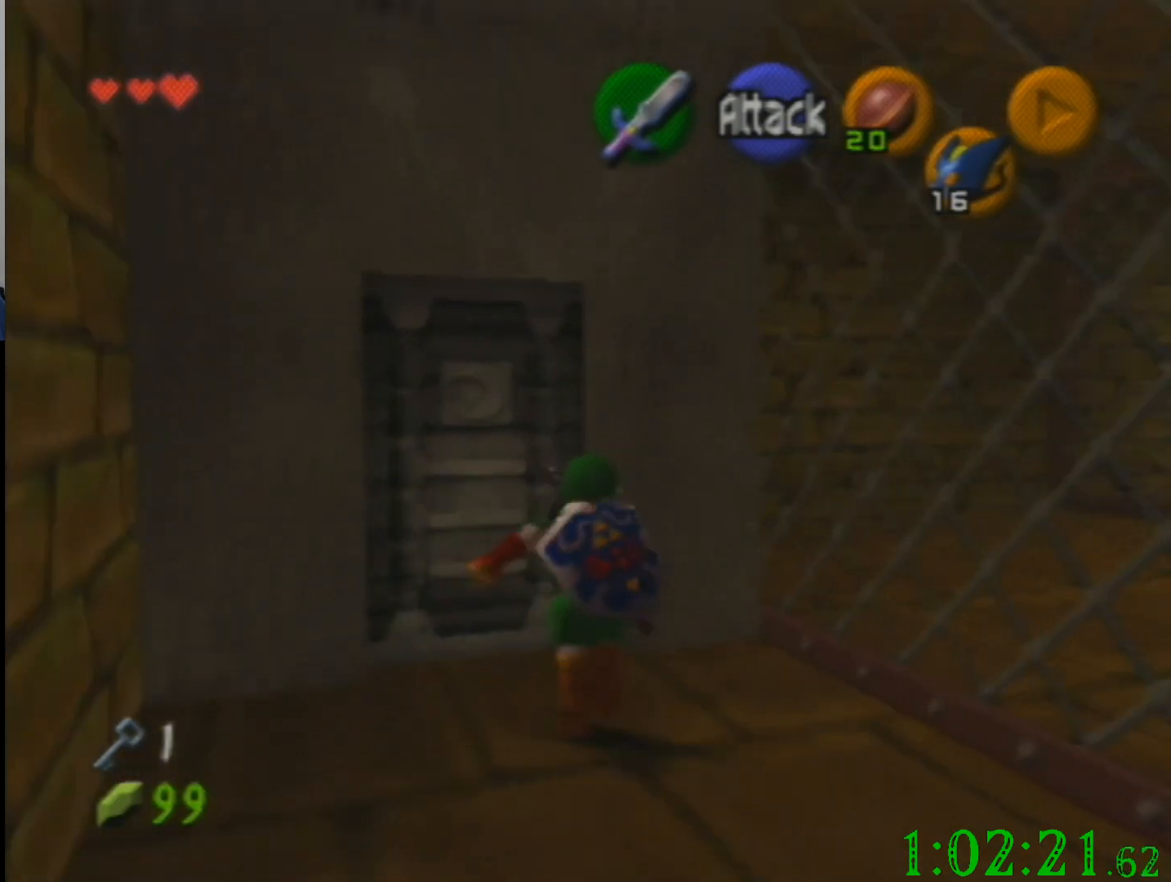
{"buttons": [], "left_stick": "center", "events": [[233, "left_stick", "up"], [333, "left_stick", "center"]]}
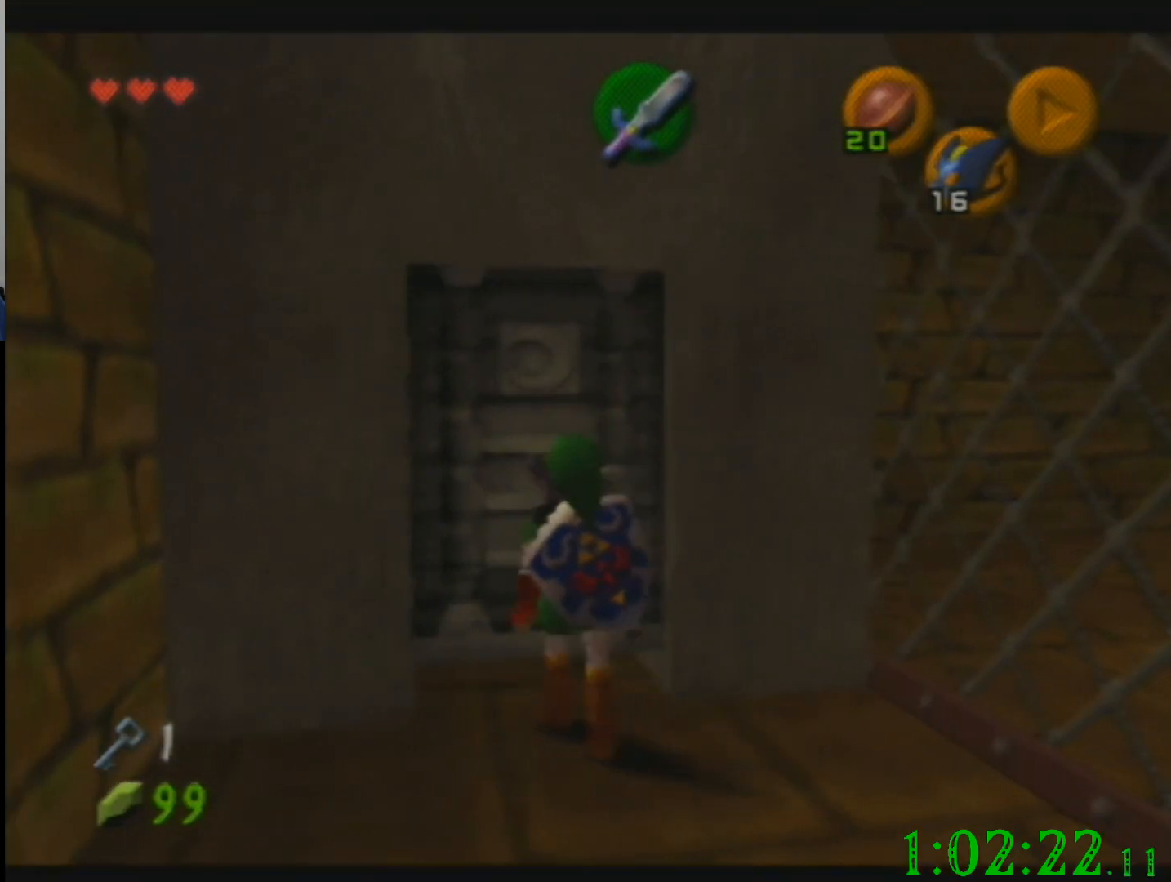
{"buttons": [], "left_stick": "up", "events": [[100, "left_stick", "up"]]}
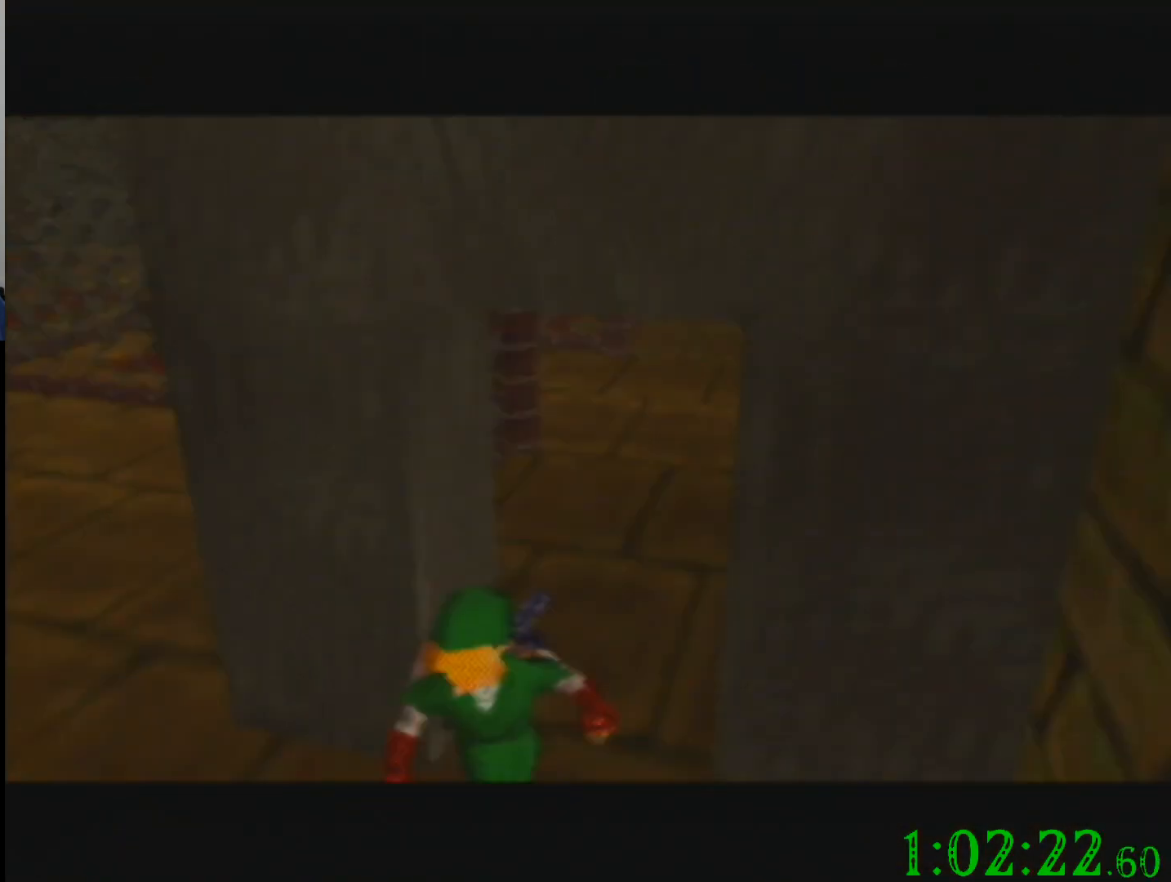
{"buttons": [], "left_stick": "center", "events": [[367, "left_stick", "center"]]}
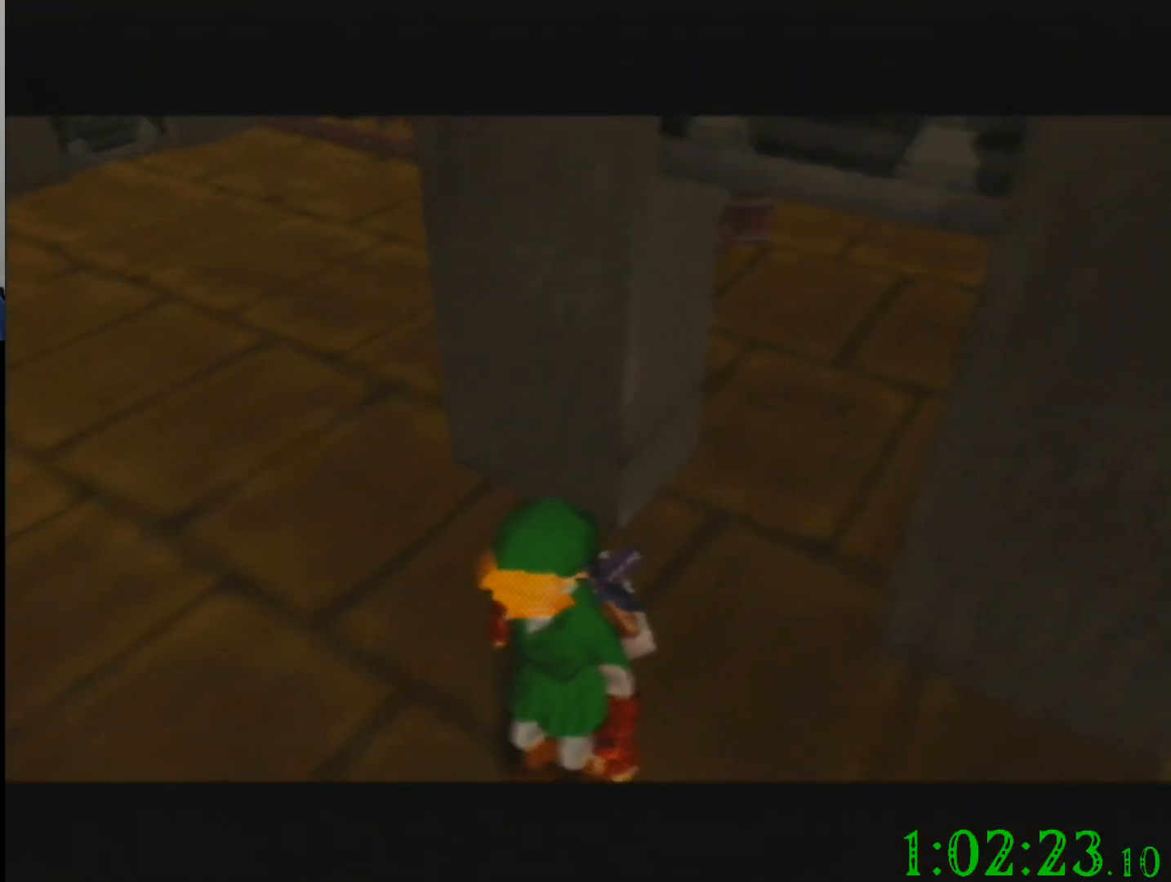
{"buttons": [], "left_stick": "up-right", "events": [[267, "left_stick", "up"], [467, "left_stick", "up-right"]]}
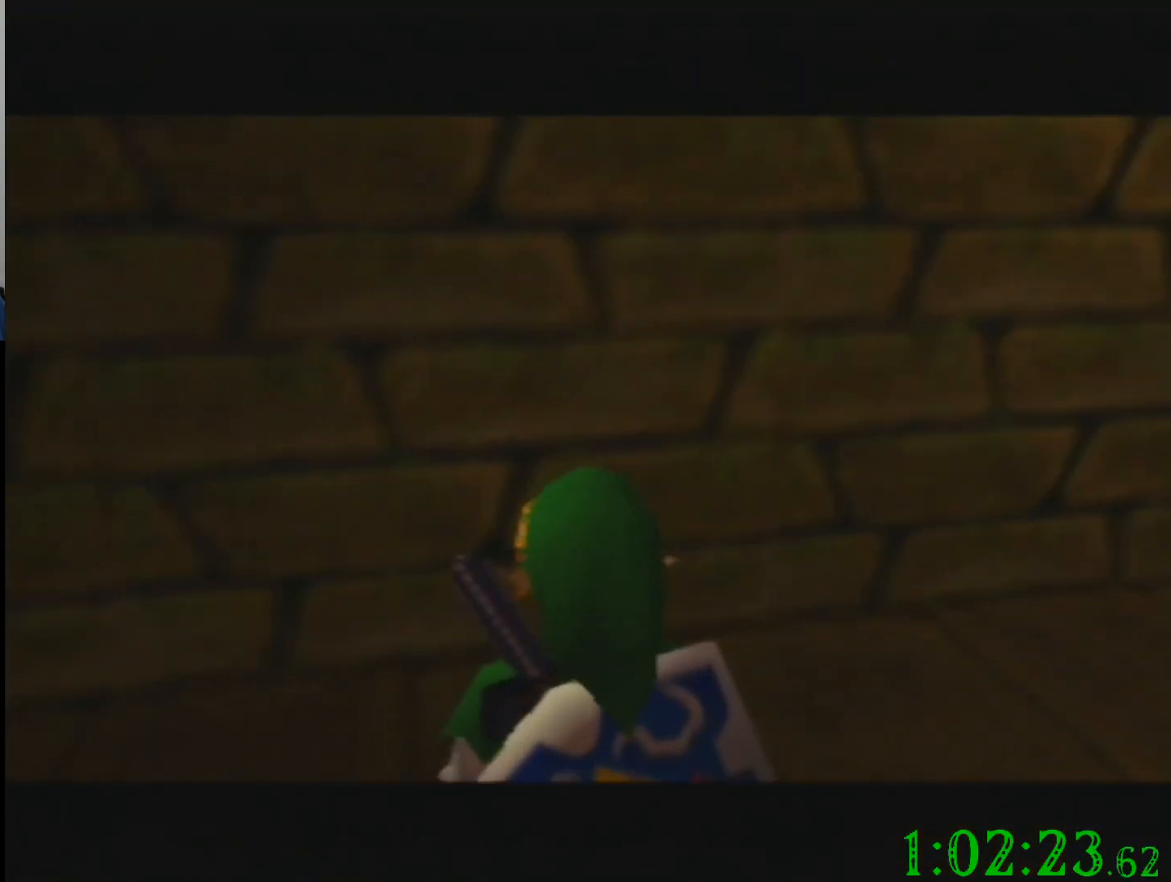
{"buttons": [], "left_stick": "up-right", "events": [[200, "left_stick", "right"], [433, "left_stick", "up-right"]]}
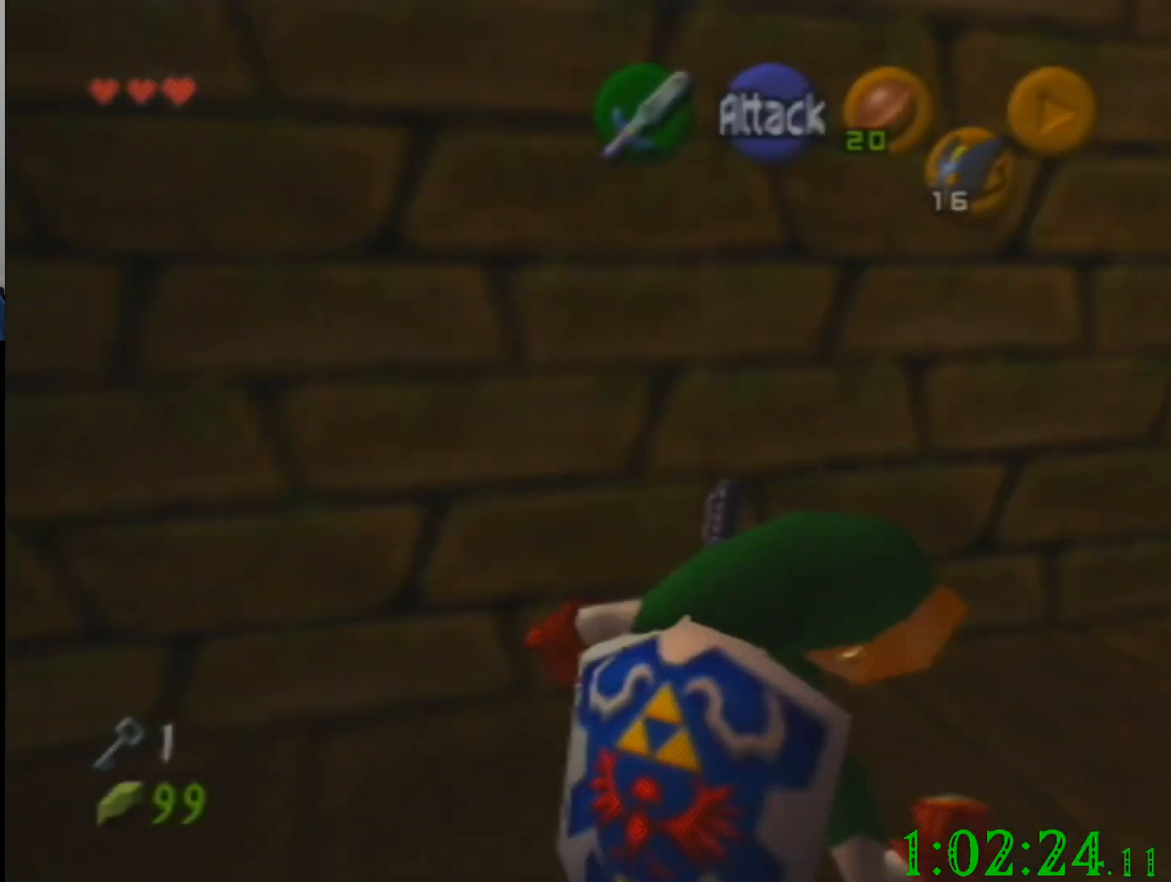
{"buttons": [], "left_stick": "up-right", "events": [[67, "left_stick", "up"], [501, "left_stick", "up-right"]]}
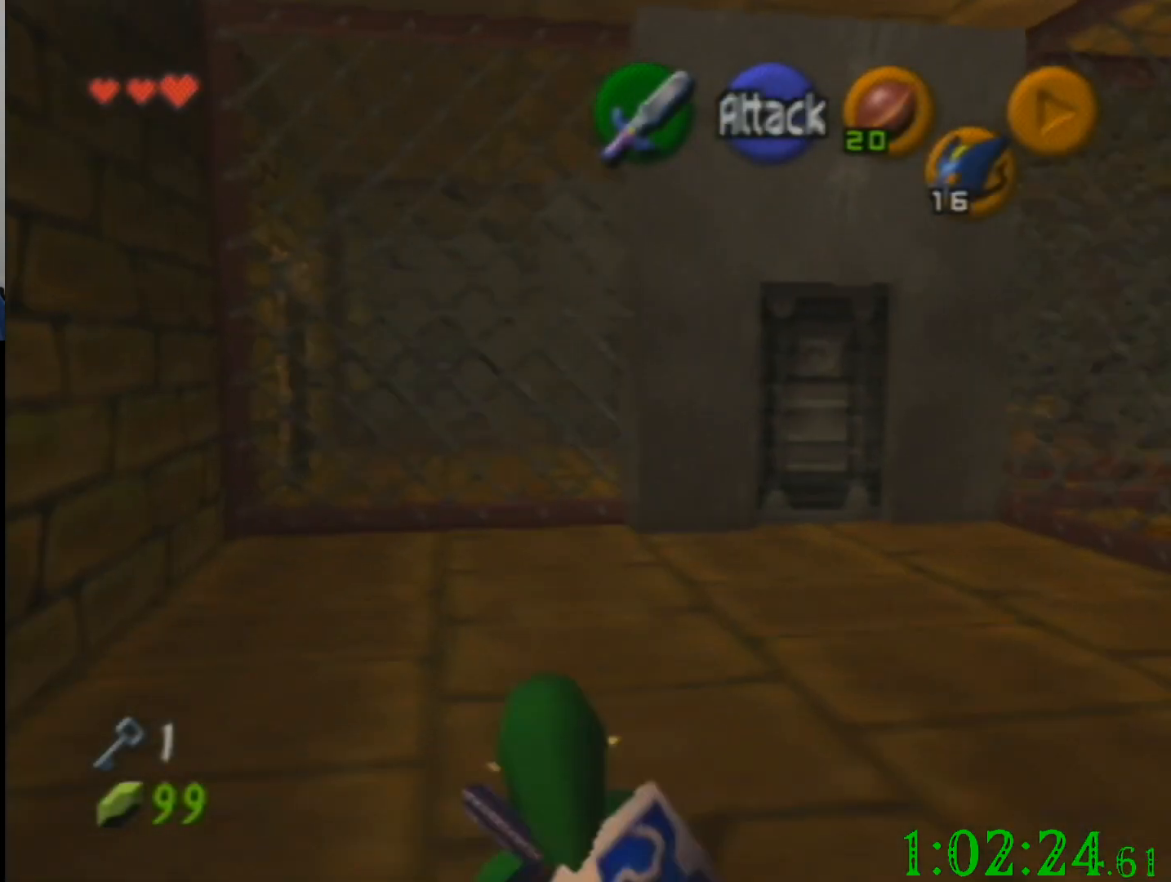
{"buttons": [], "left_stick": "up-right", "events": []}
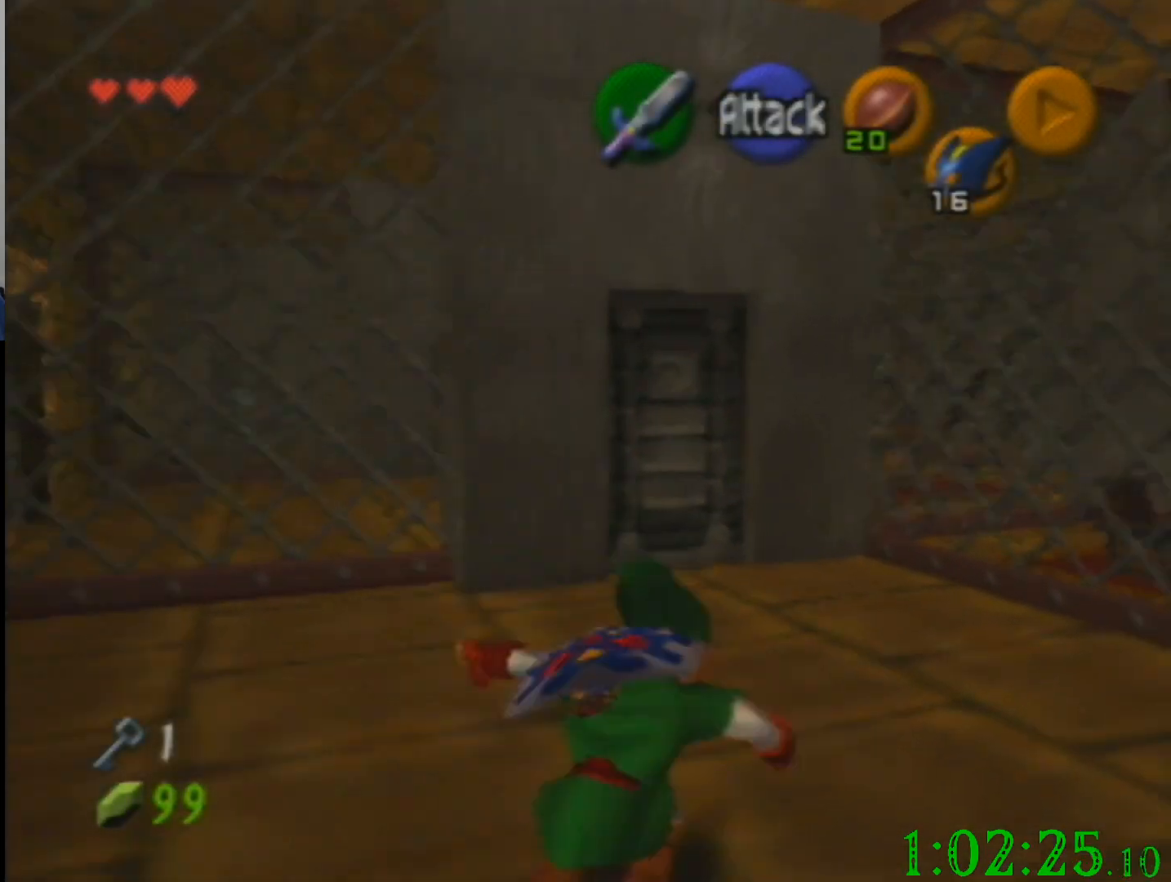
{"buttons": [], "left_stick": "up-left", "events": [[234, "left_stick", "up"], [400, "left_stick", "up-left"]]}
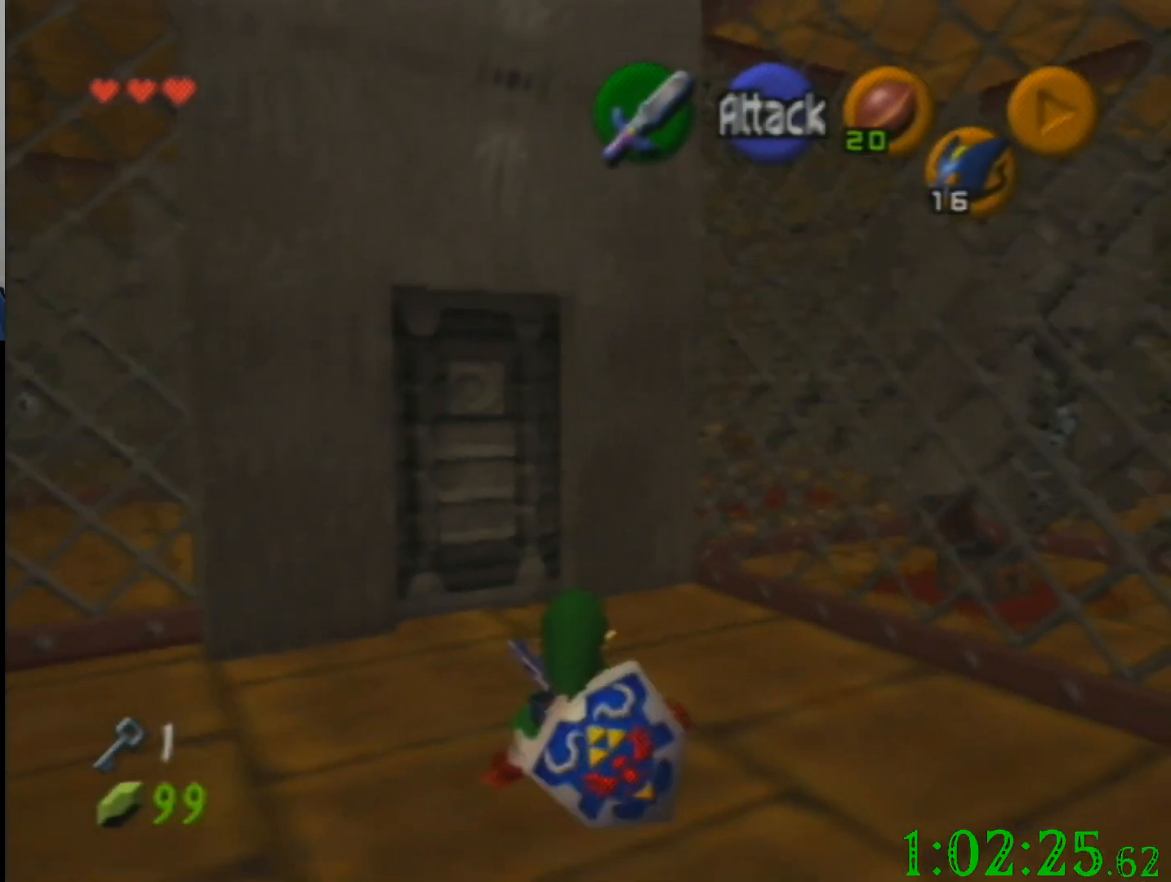
{"buttons": [], "left_stick": "up-left", "events": []}
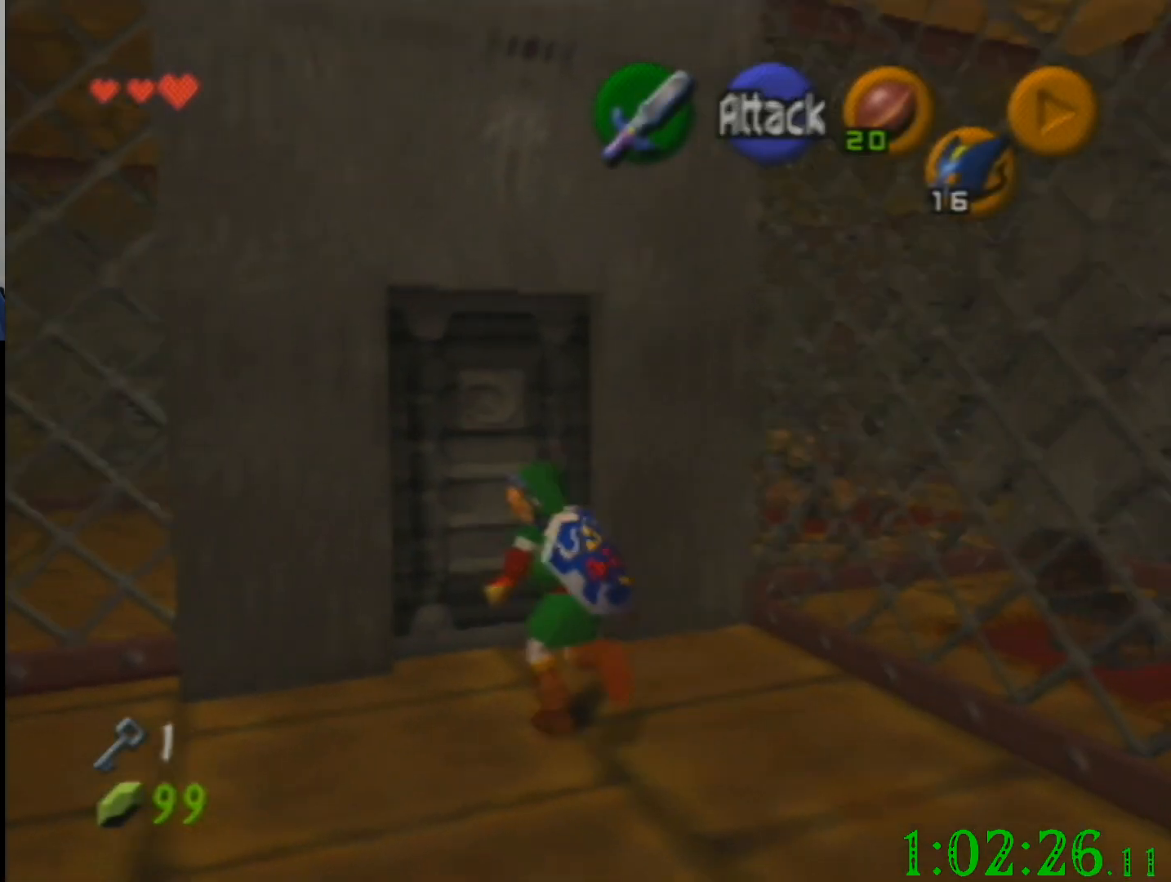
{"buttons": [], "left_stick": "center", "events": [[100, "left_stick", "up"], [300, "left_stick", "center"]]}
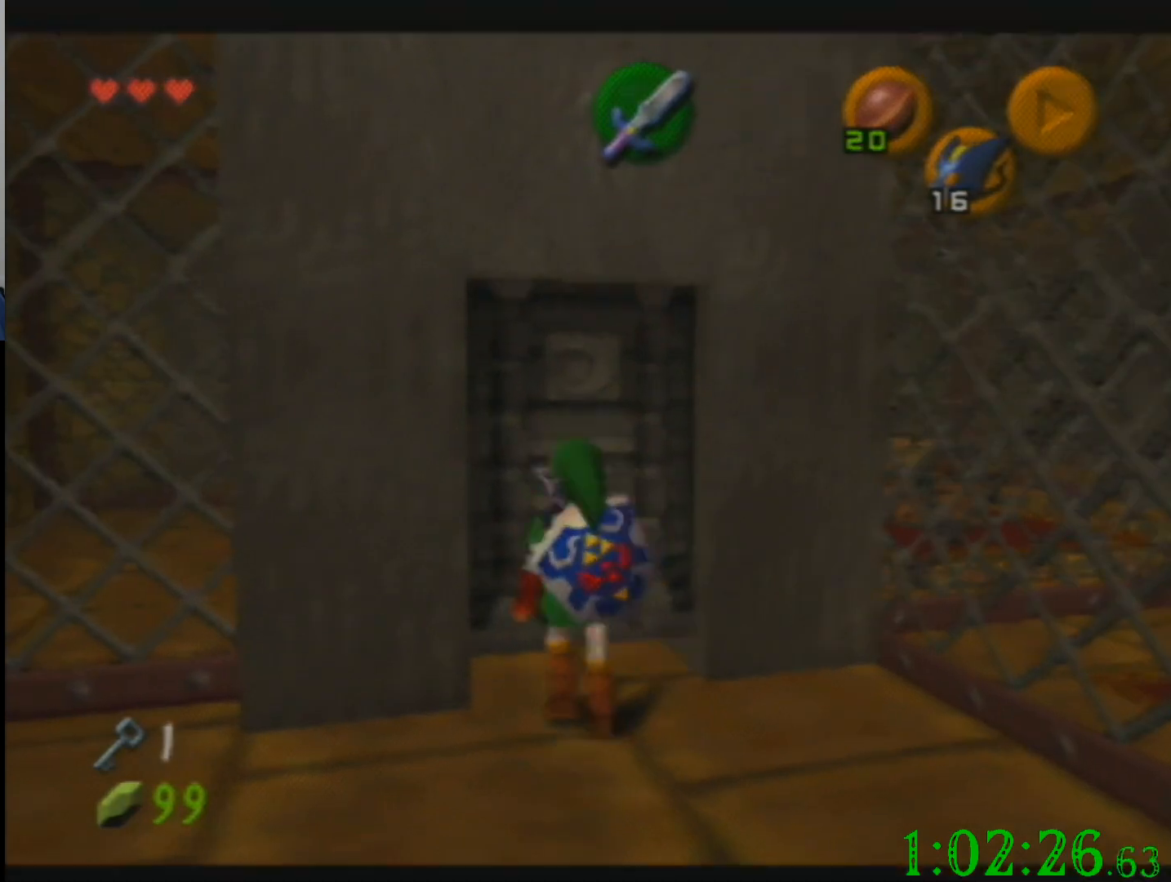
{"buttons": [], "left_stick": "up", "events": [[200, "left_stick", "up"]]}
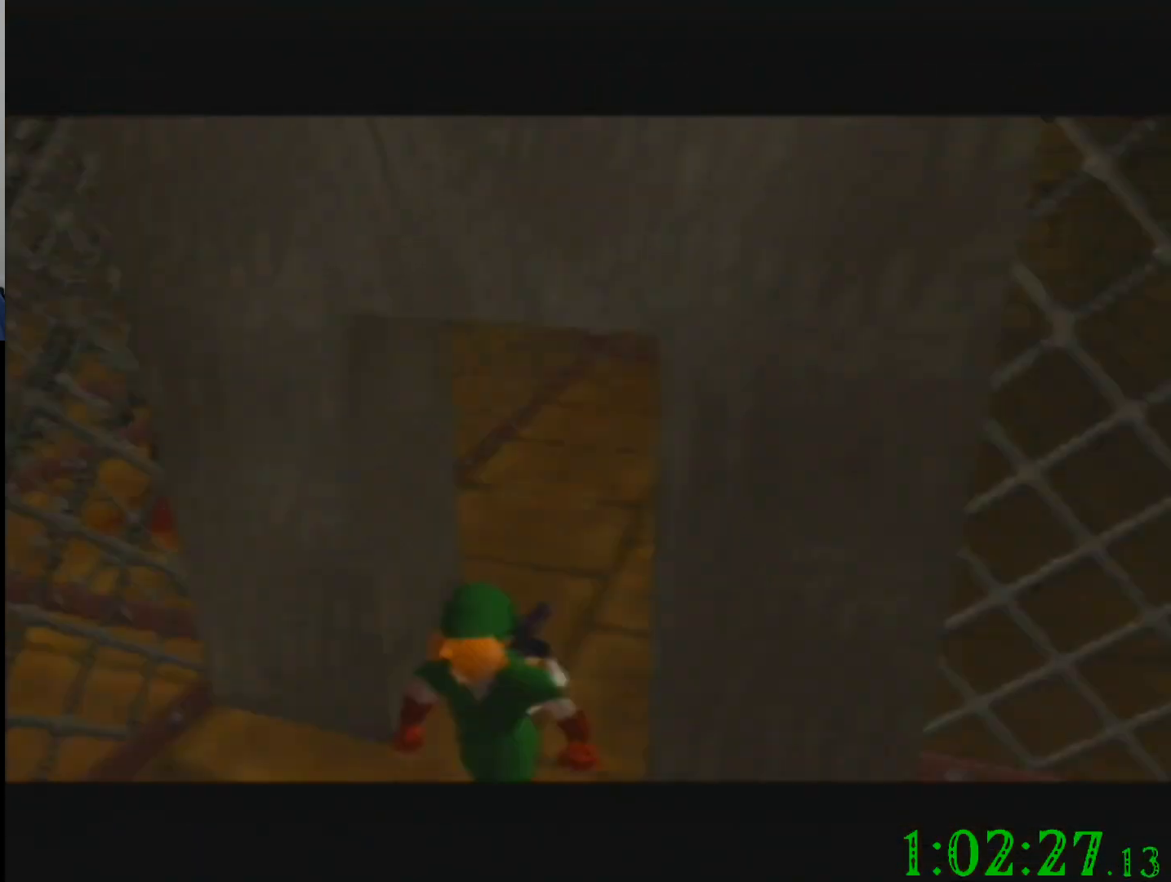
{"buttons": [], "left_stick": "up", "events": []}
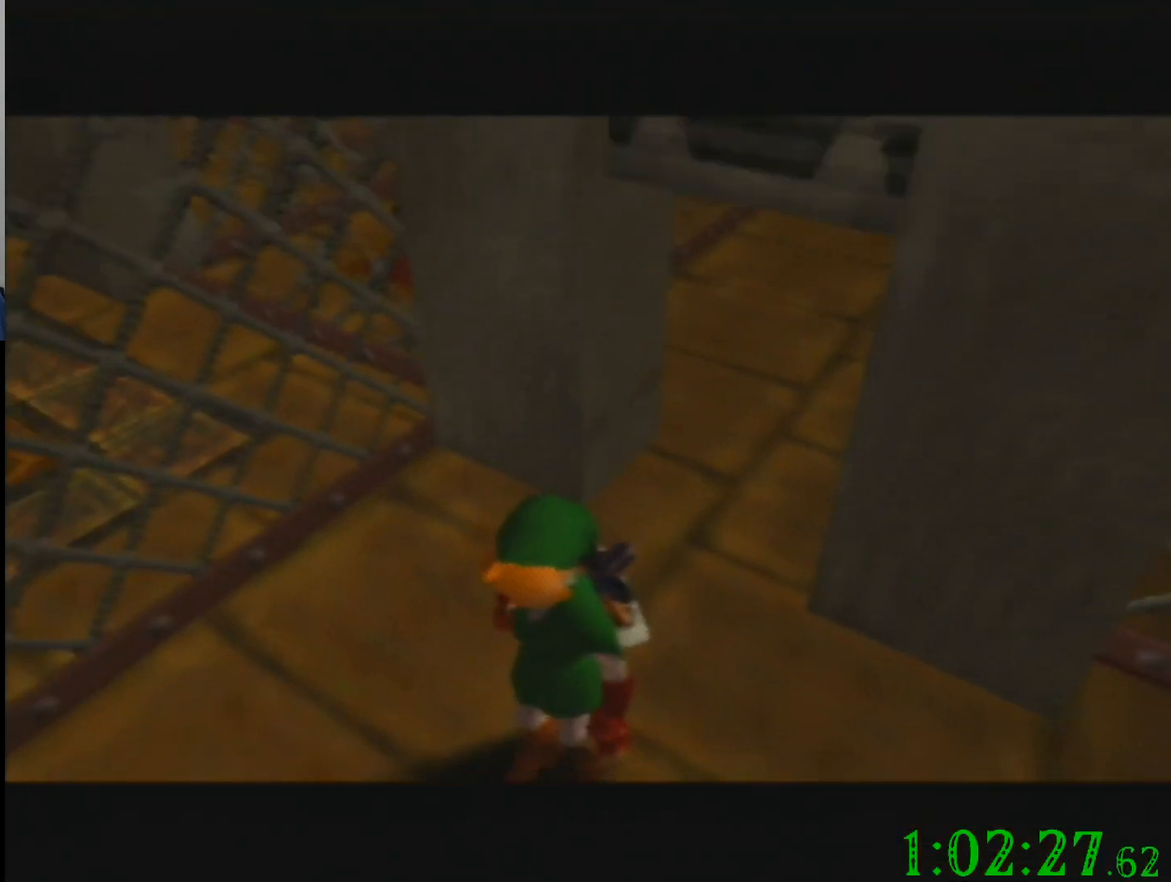
{"buttons": [], "left_stick": "up", "events": []}
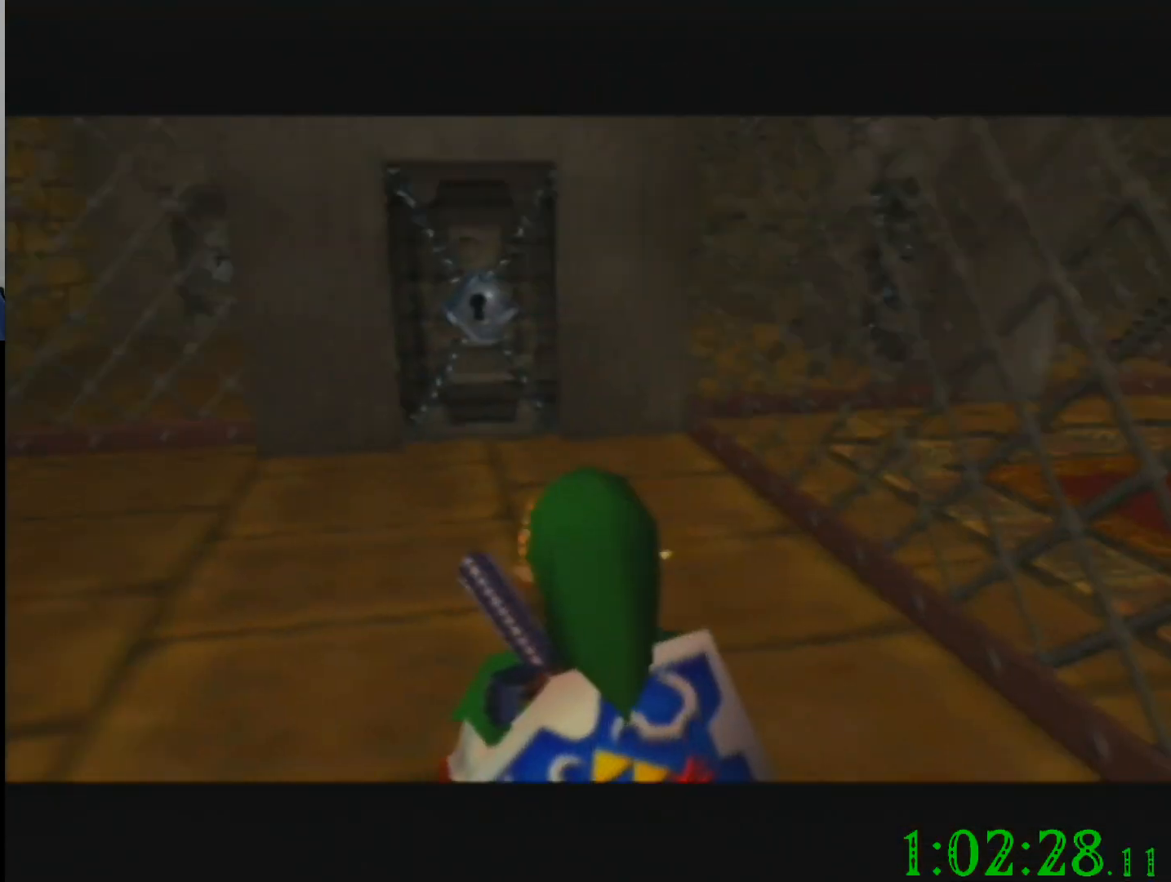
{"buttons": [], "left_stick": "up", "events": []}
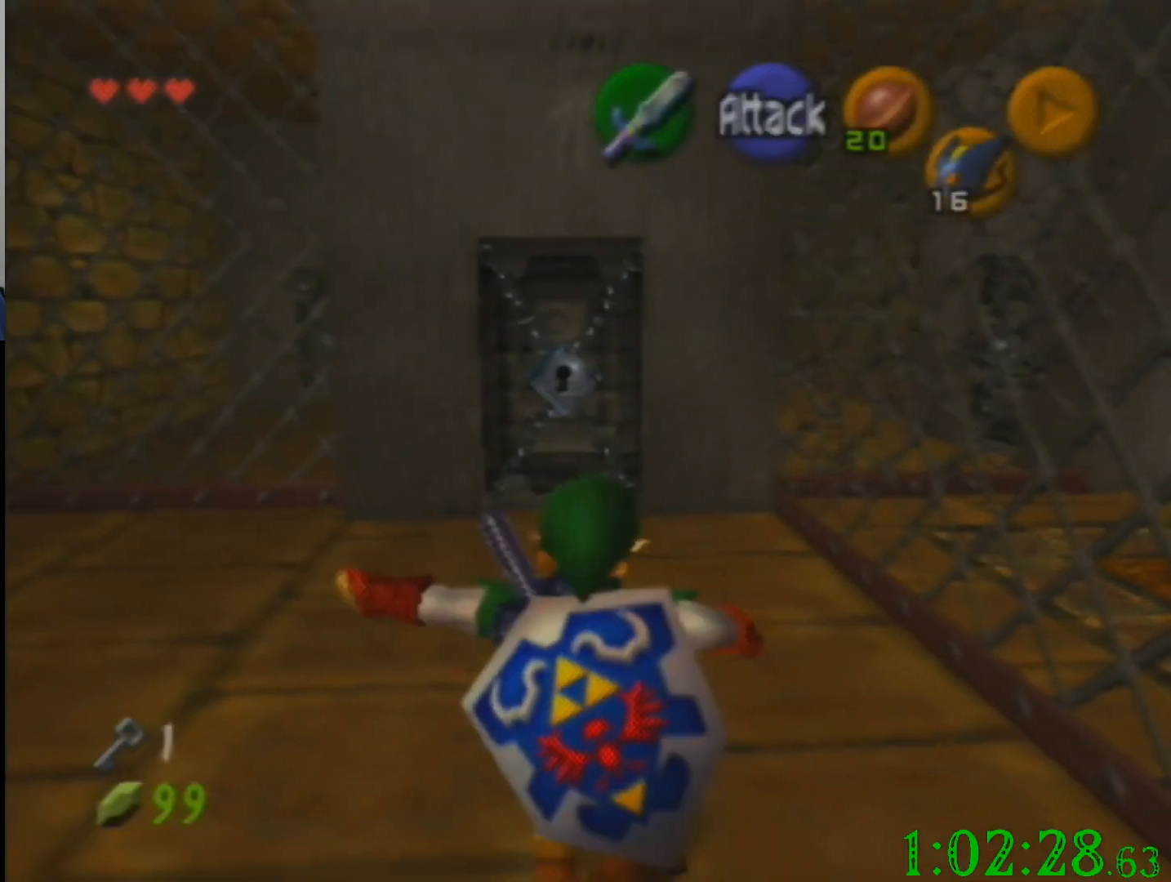
{"buttons": [], "left_stick": "up", "events": []}
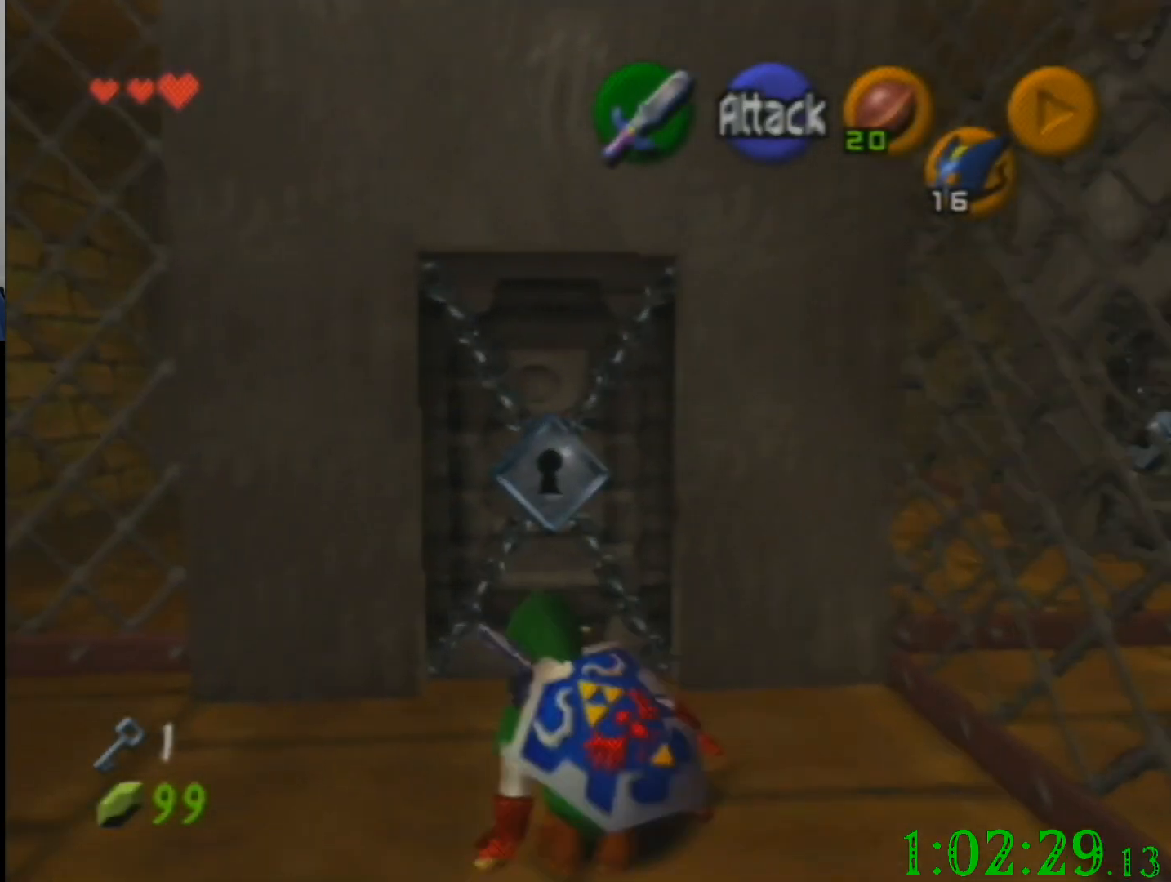
{"buttons": [], "left_stick": "center", "events": [[400, "left_stick", "center"]]}